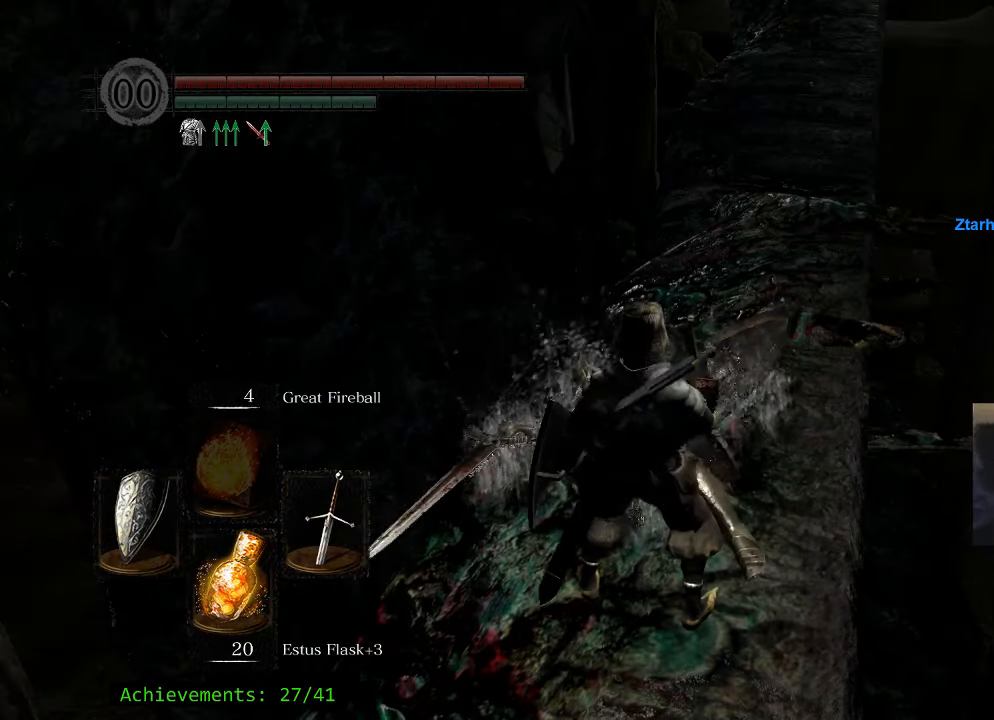
Gameplay with keyboard and mouse; each line is a JSON object with the keys held at the frame after it. "events" lists presses ("down") and releases ("up") of "1", "2", "3", "4", "5", "a", "alt", "c", "caps_lock", "ctrl", "d", "e", "f", "g", "q", "r", "s", "shift", "space", "t", "tab", "v", "w", "x" and "z" between this image and that frame as [ms after this image, input, new state], when the widget could be followed in between. No other keys are recorded. "mouse_move" is the direction in which the mouse moves at that frame (one of eight, or "still"), when it could be read. Mouse buttons are not recorded.
{"keys": [], "mouse_move": "still", "events": []}
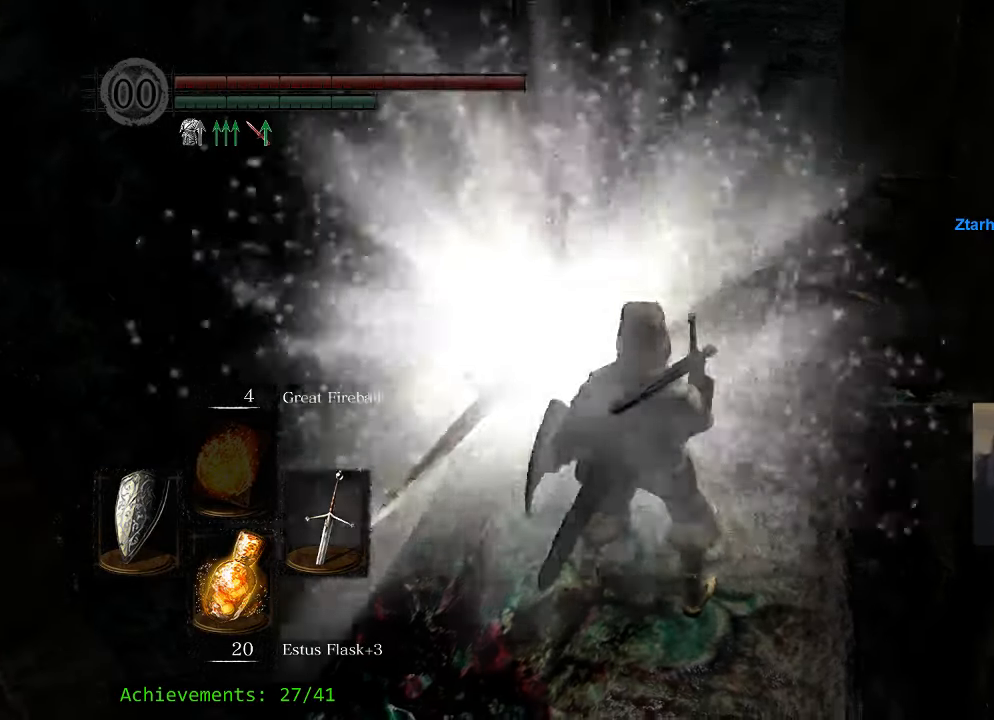
{"keys": [], "mouse_move": "still", "events": []}
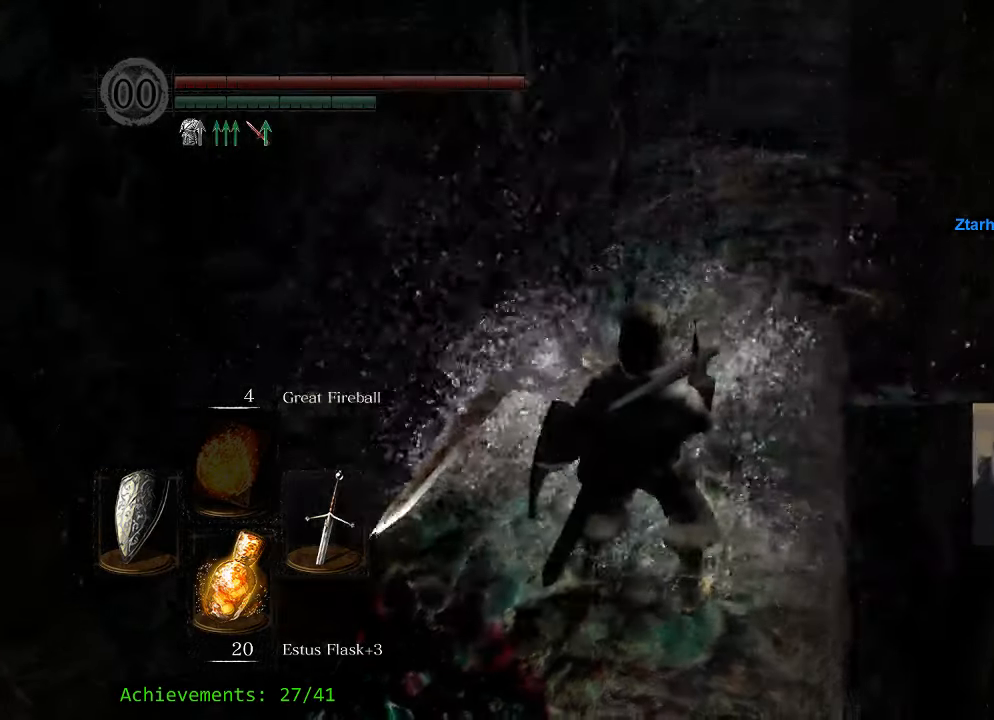
{"keys": ["e"], "mouse_move": "still", "events": [[267, "w", "down"], [500, "e", "down"], [500, "w", "up"]]}
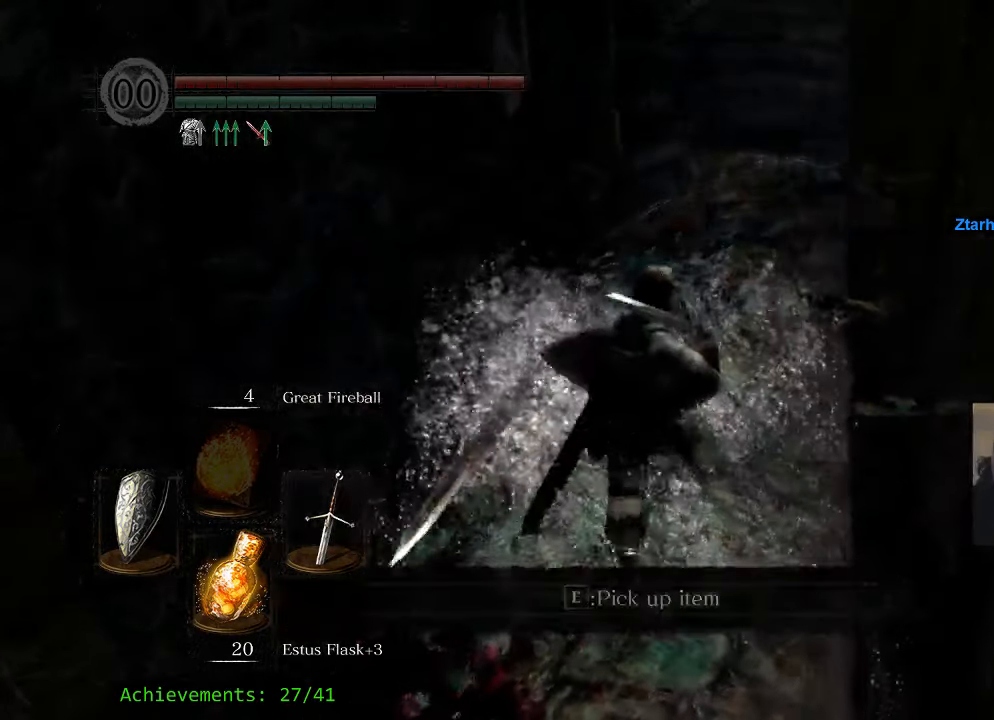
{"keys": [], "mouse_move": "still", "events": [[150, "e", "up"], [283, "e", "down"], [383, "e", "up"]]}
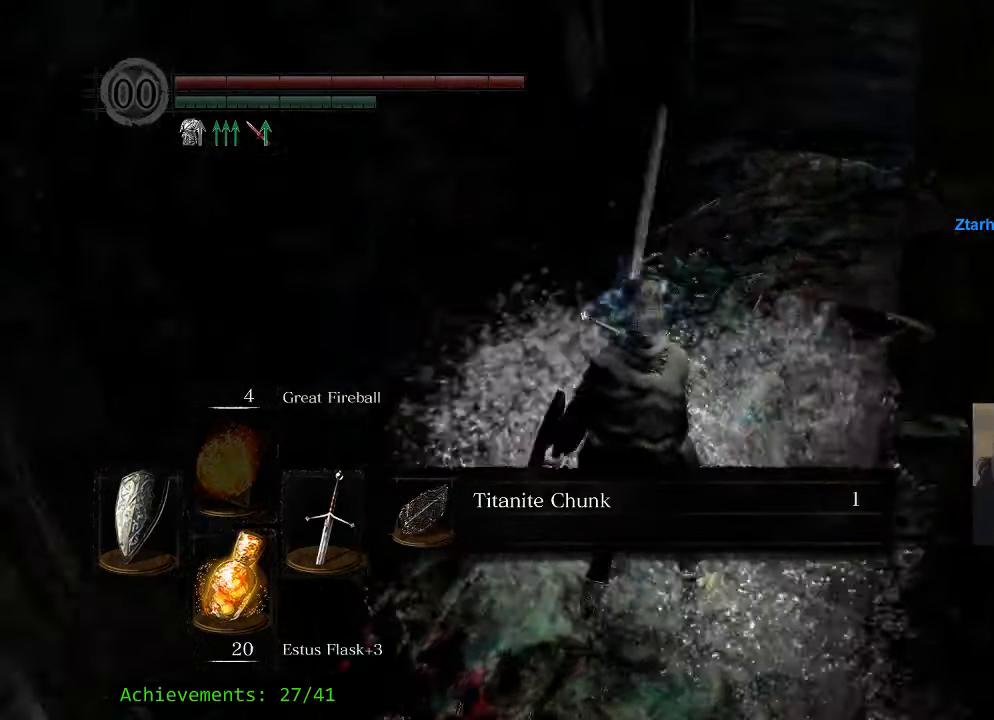
{"keys": [], "mouse_move": "right", "events": [[17, "e", "down"], [67, "e", "up"], [200, "e", "down"], [300, "e", "up"]]}
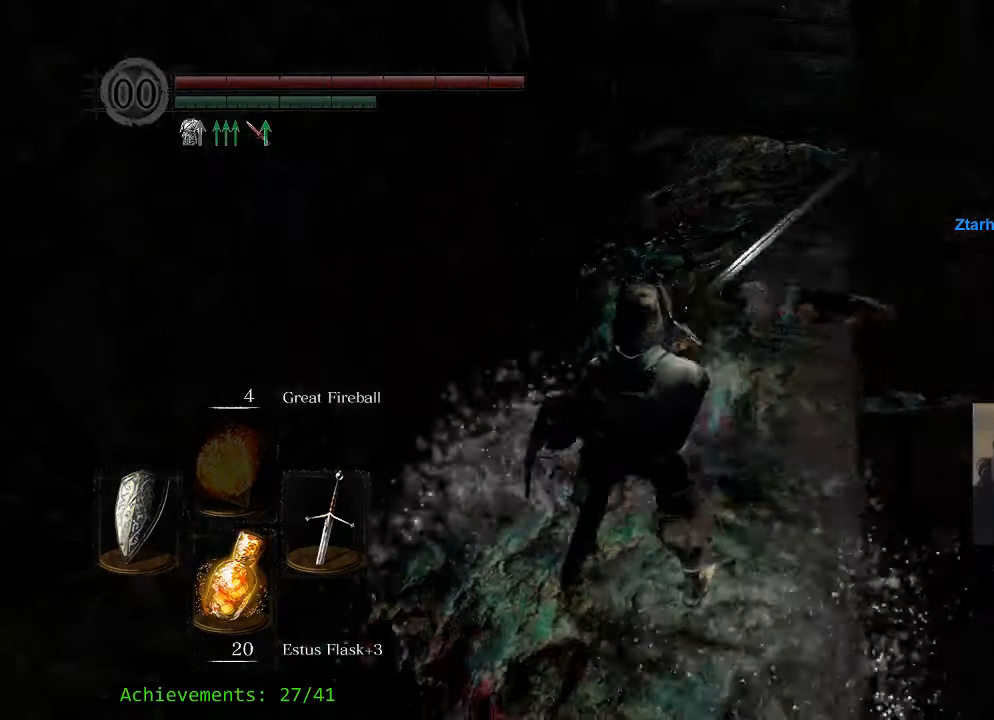
{"keys": ["space", "w"], "mouse_move": "still", "events": [[33, "e", "down"], [117, "w", "down"], [167, "e", "up"], [217, "space", "down"]]}
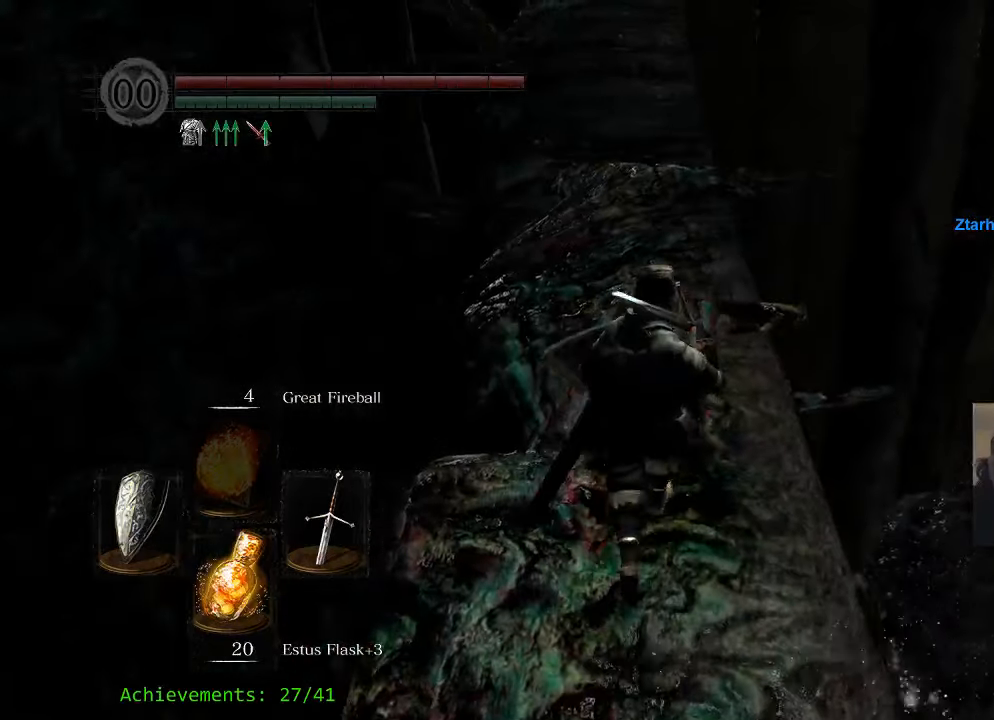
{"keys": ["space", "w"], "mouse_move": "left", "events": [[100, "d", "down"], [233, "d", "up"]]}
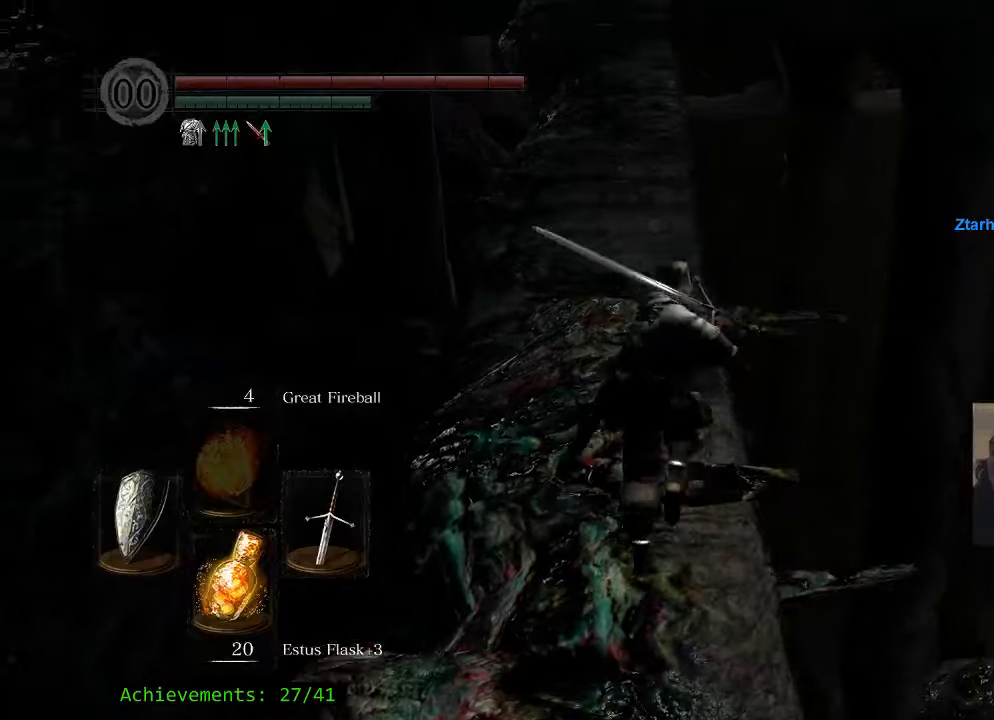
{"keys": ["space", "w"], "mouse_move": "up-left", "events": []}
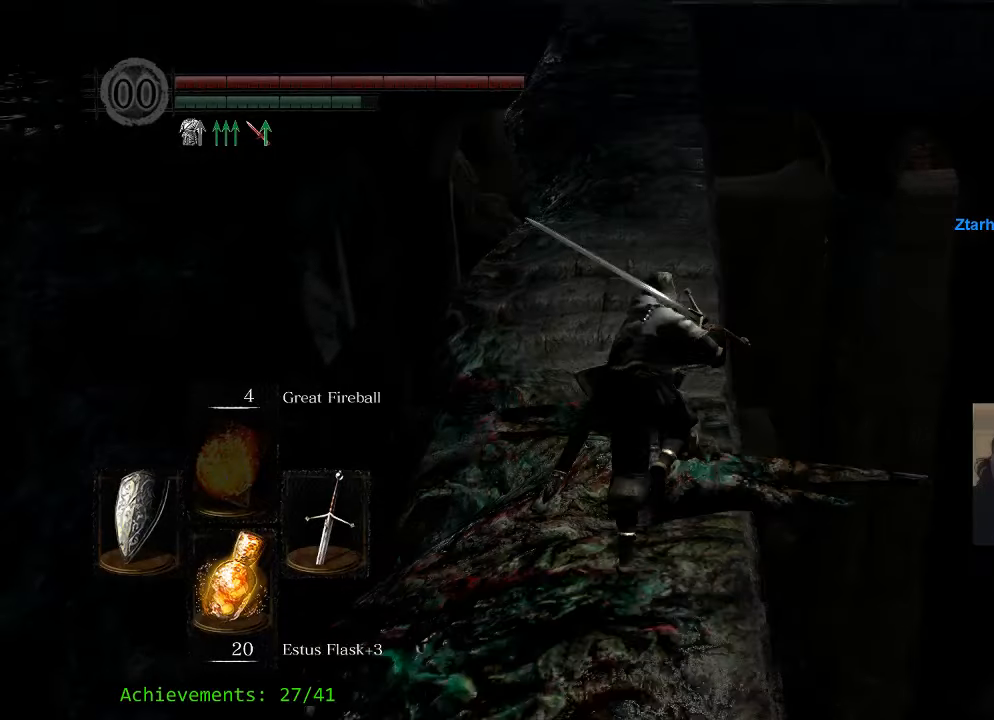
{"keys": ["space", "w"], "mouse_move": "still", "events": []}
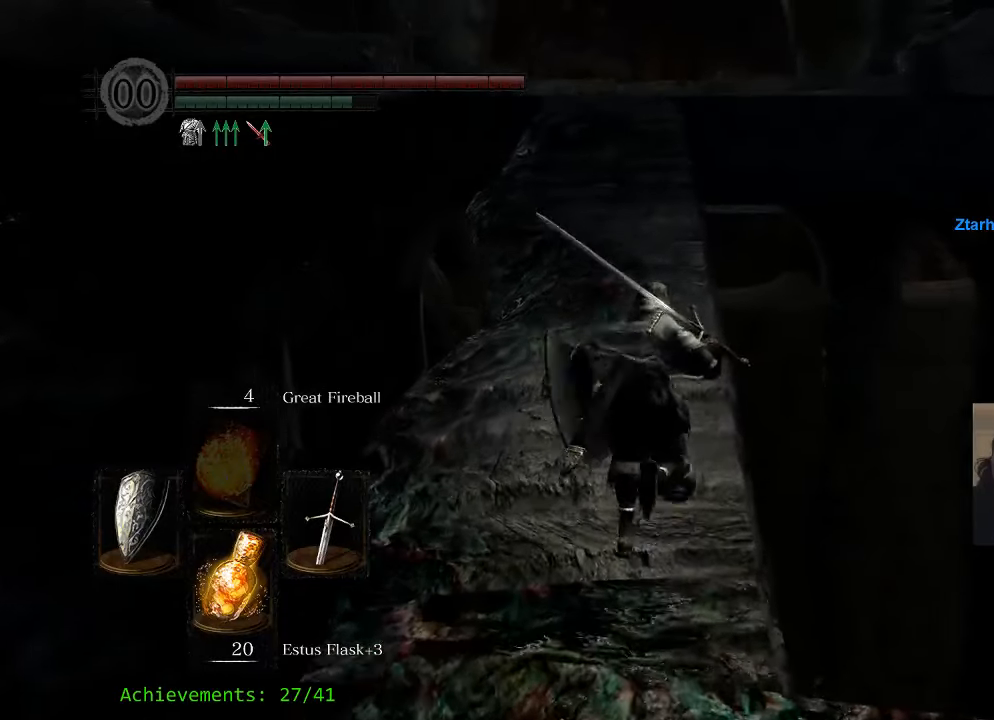
{"keys": ["space", "w"], "mouse_move": "still", "events": []}
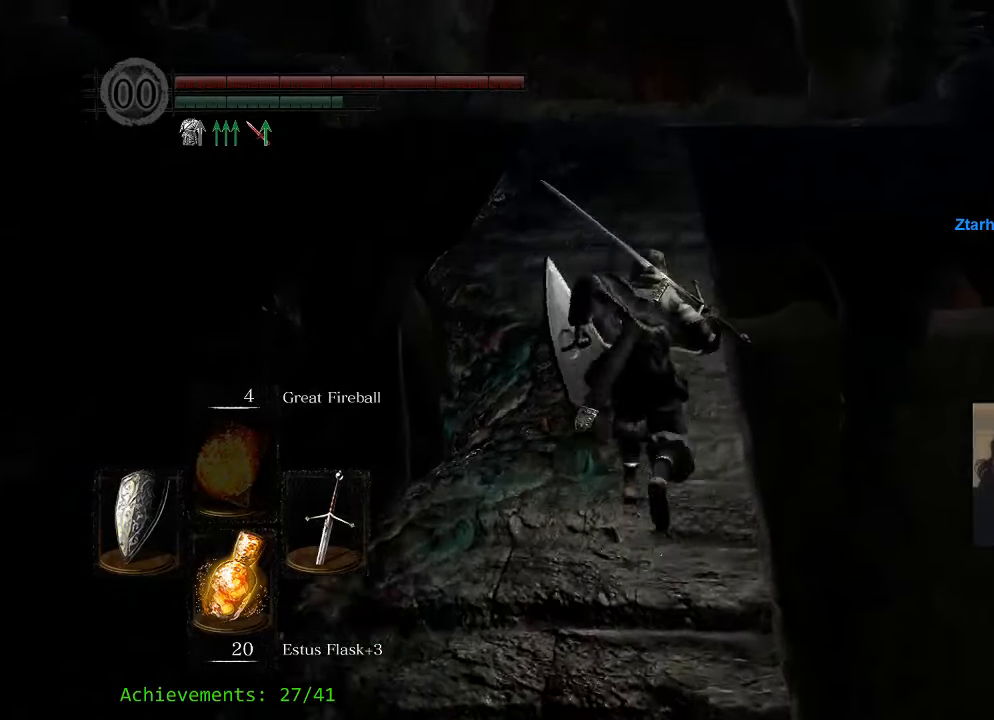
{"keys": ["space", "w"], "mouse_move": "still", "events": []}
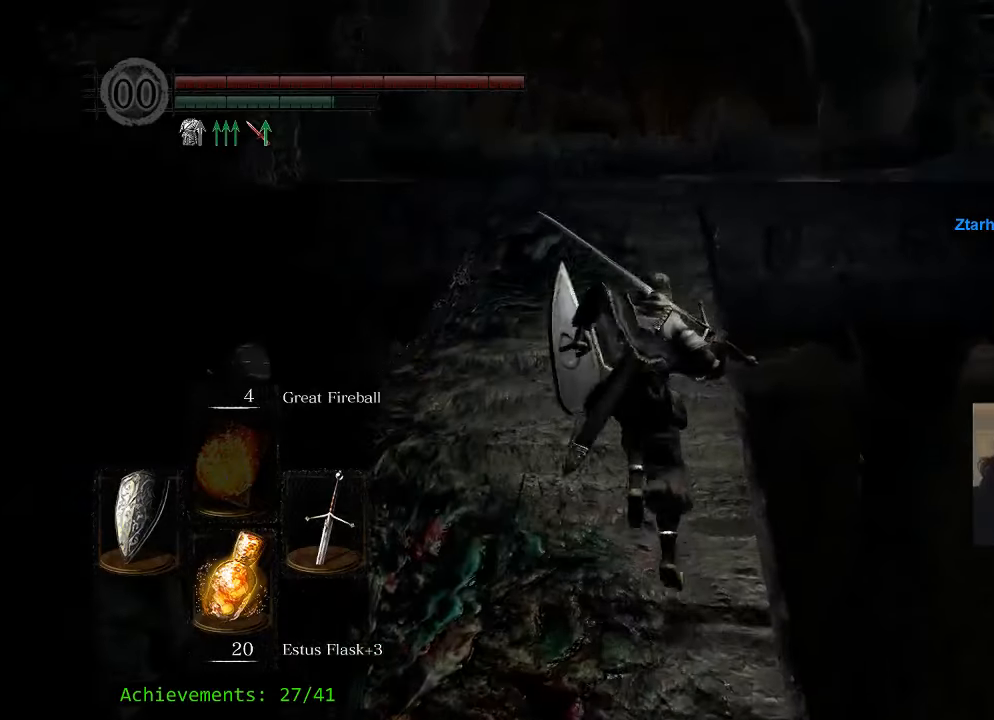
{"keys": ["space", "w"], "mouse_move": "still", "events": []}
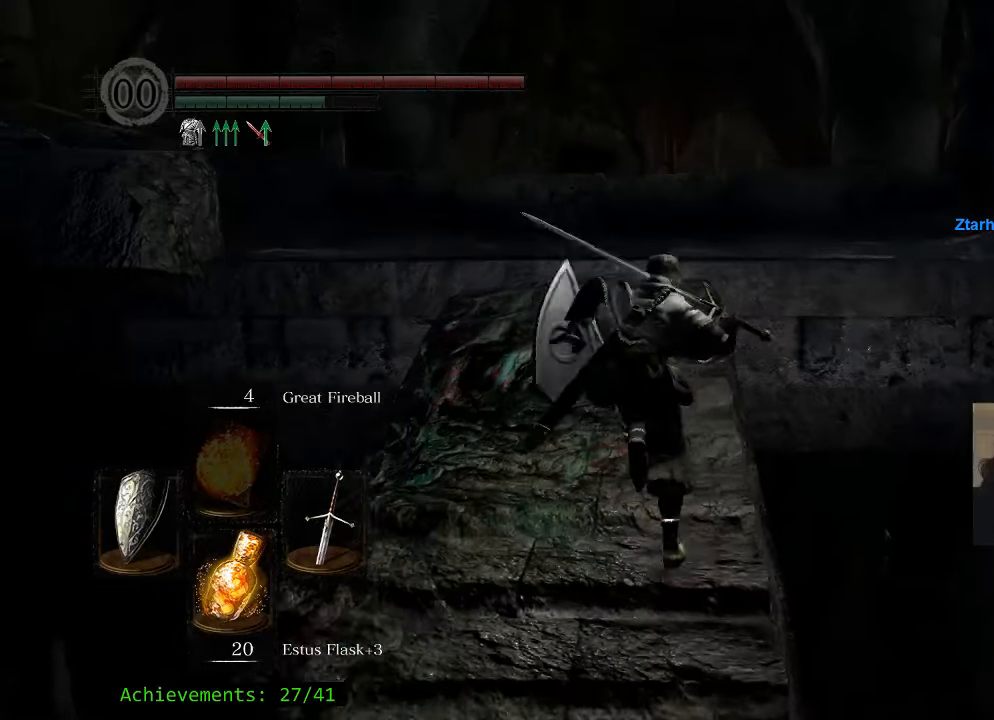
{"keys": ["space", "w"], "mouse_move": "still", "events": []}
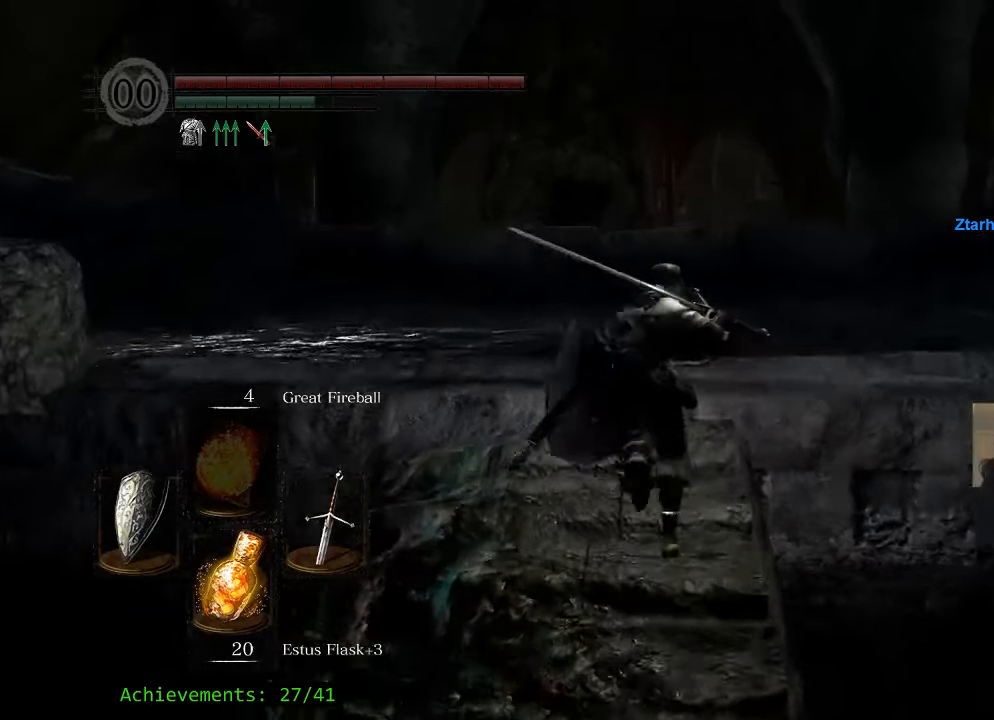
{"keys": ["space", "w"], "mouse_move": "right", "events": []}
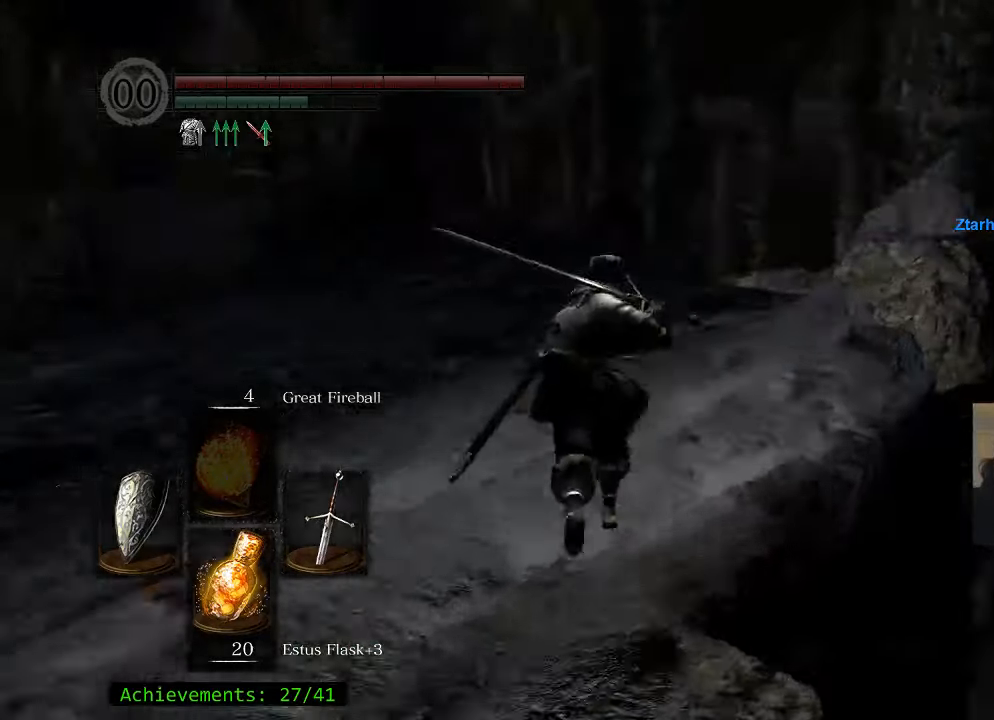
{"keys": ["space", "w"], "mouse_move": "still", "events": []}
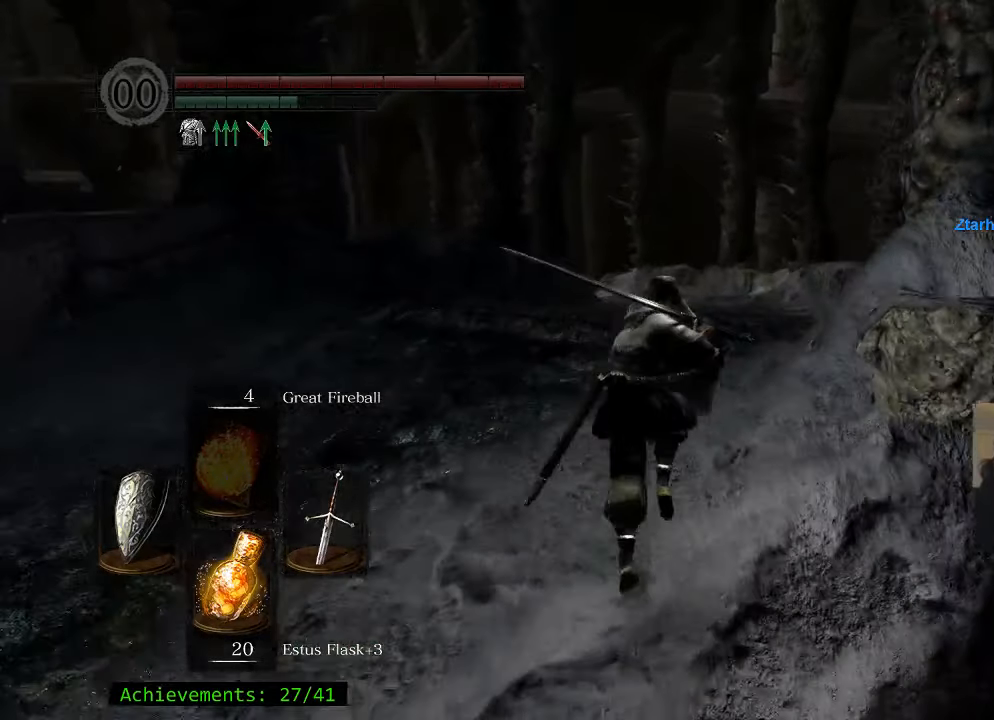
{"keys": ["space", "w"], "mouse_move": "still", "events": []}
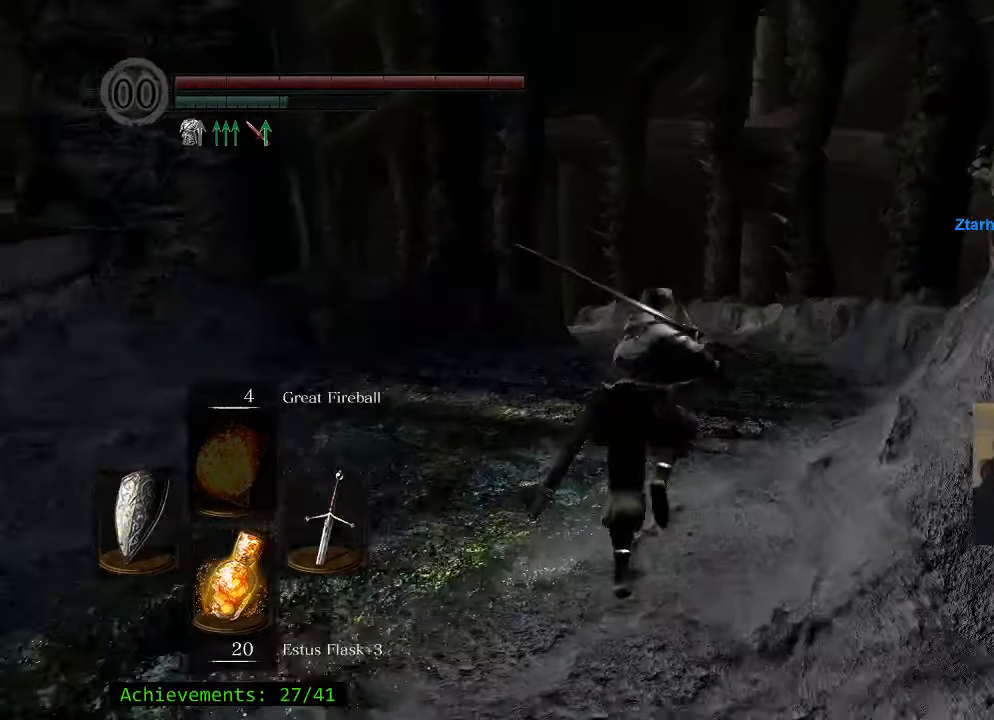
{"keys": ["space", "w"], "events": []}
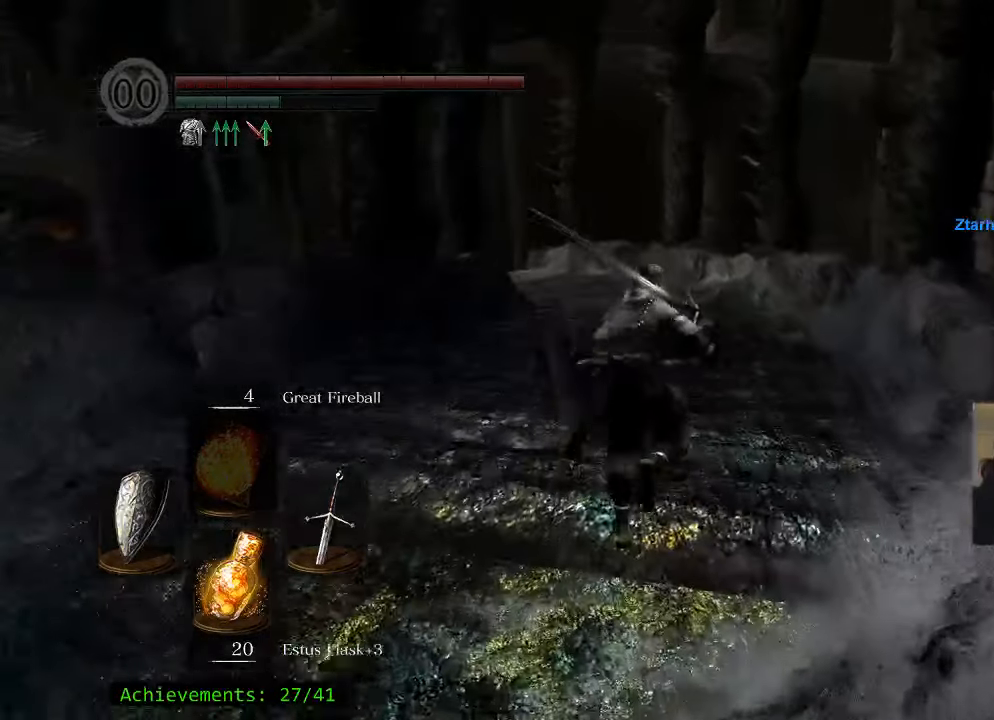
{"keys": ["space", "w"], "mouse_move": "still", "events": []}
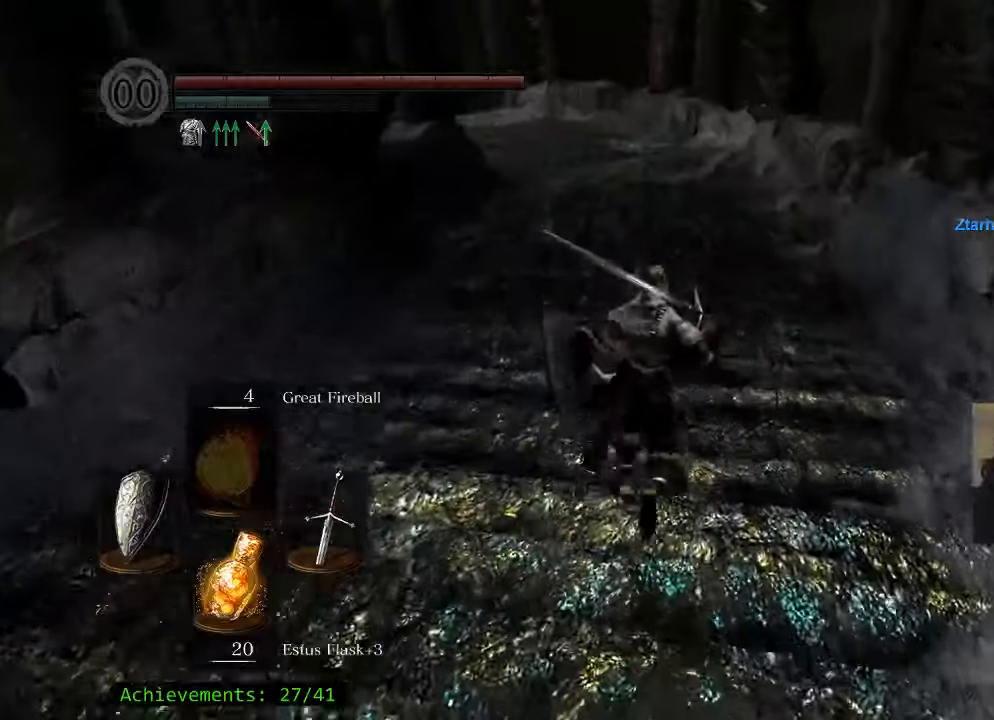
{"keys": ["space", "w"], "mouse_move": "still", "events": []}
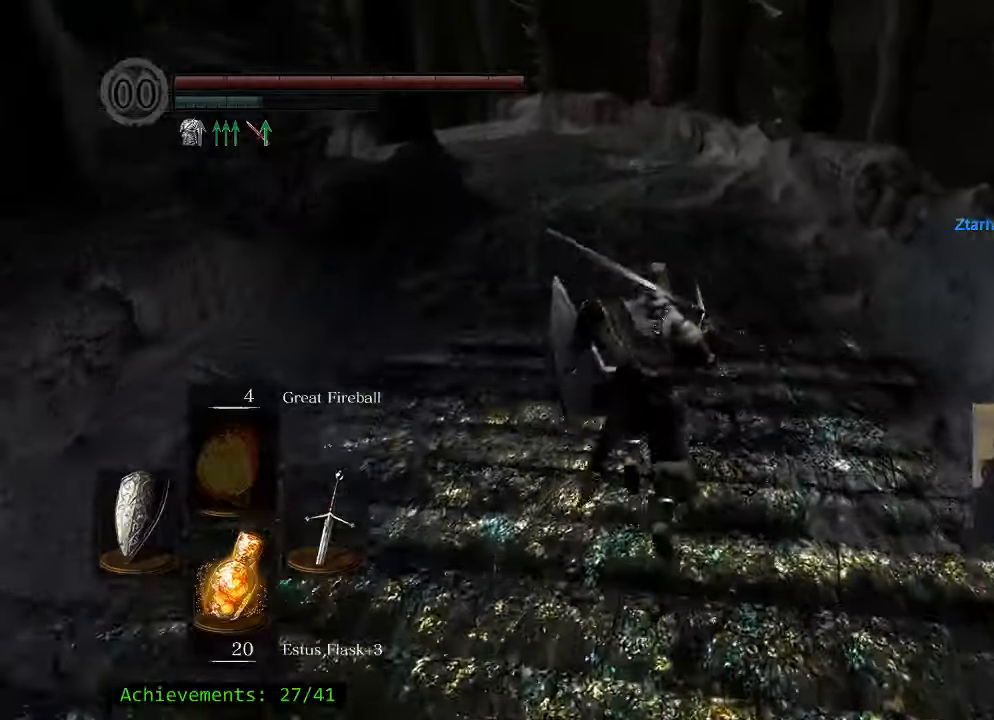
{"keys": ["space", "w"], "mouse_move": "left", "events": []}
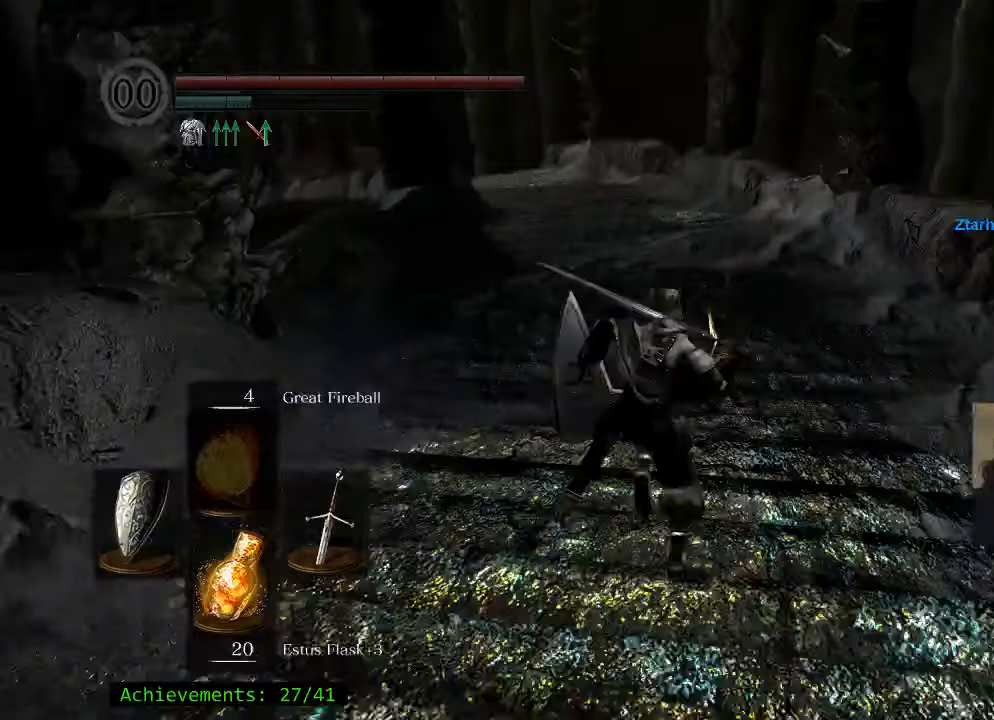
{"keys": ["space", "w"], "mouse_move": "still", "events": []}
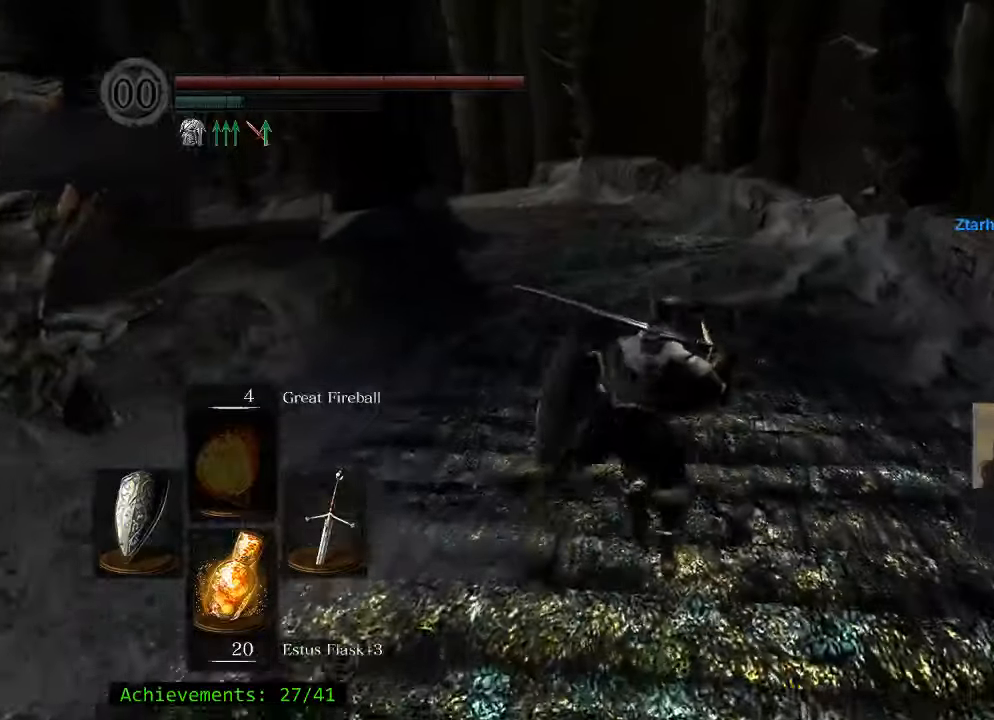
{"keys": ["space", "w"], "mouse_move": "still", "events": []}
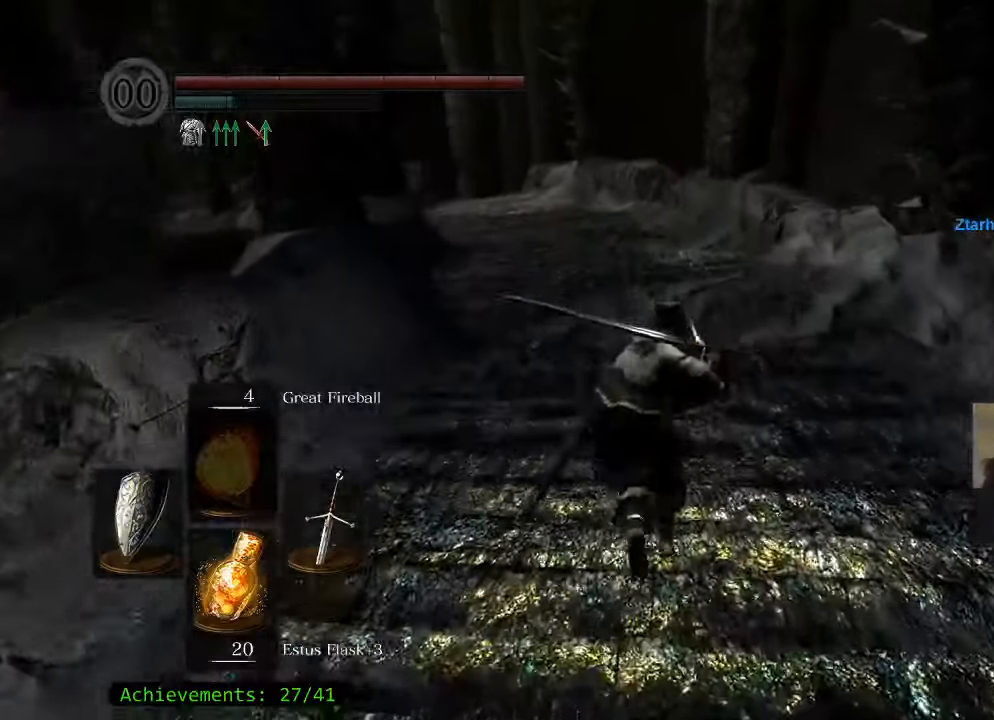
{"keys": ["space", "w"], "mouse_move": "still", "events": [[233, "a", "down"], [283, "a", "up"]]}
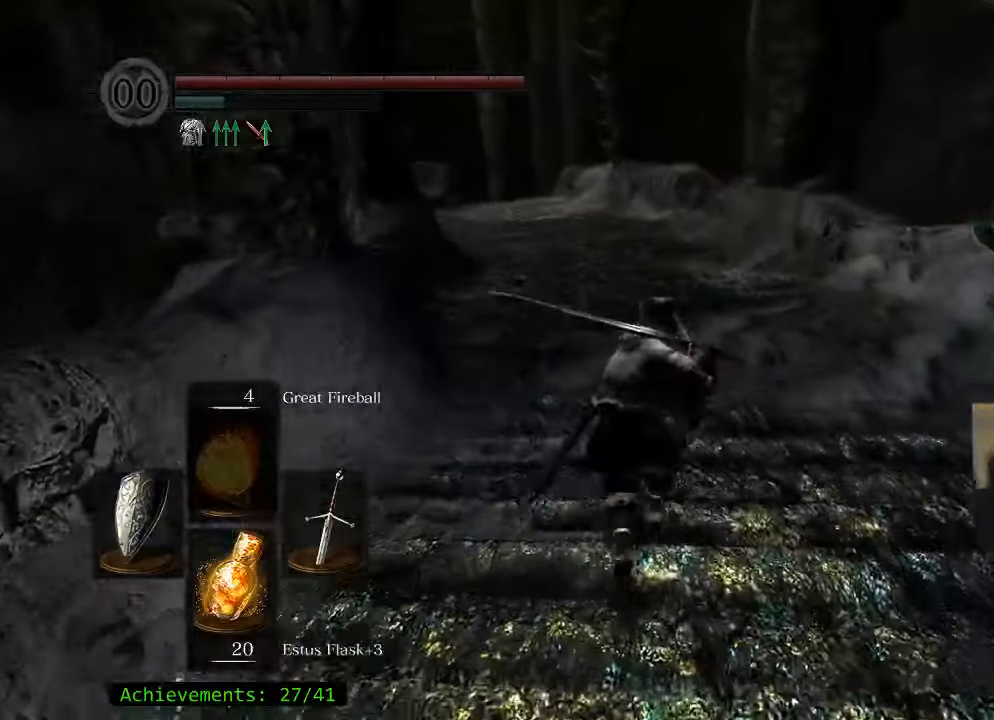
{"keys": ["space", "w"], "mouse_move": "still", "events": []}
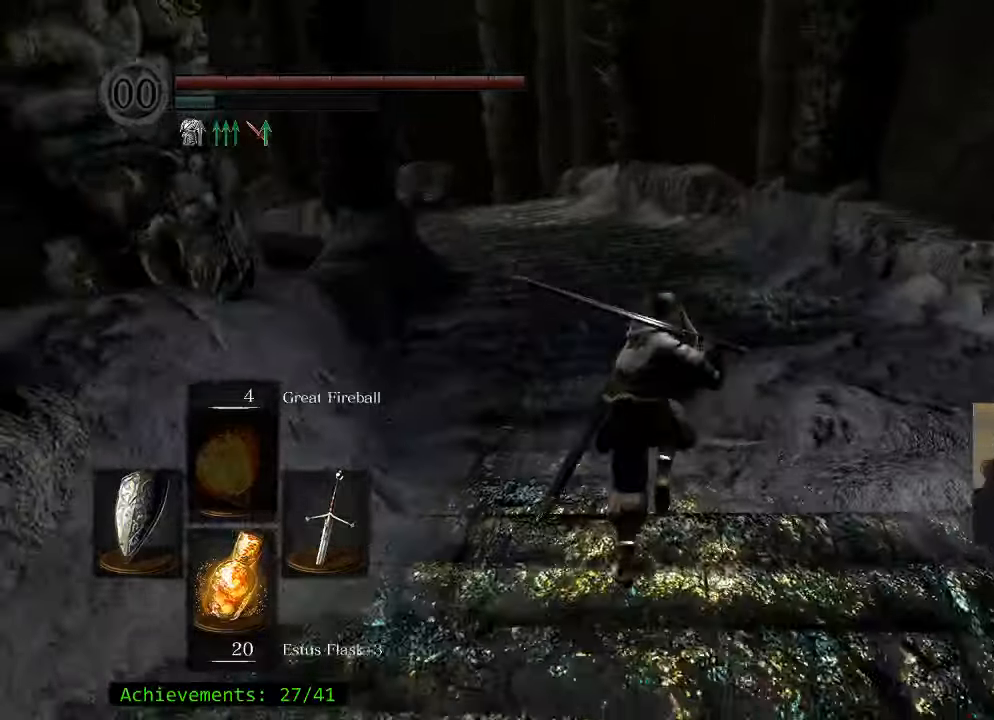
{"keys": ["space", "w"], "mouse_move": "still", "events": []}
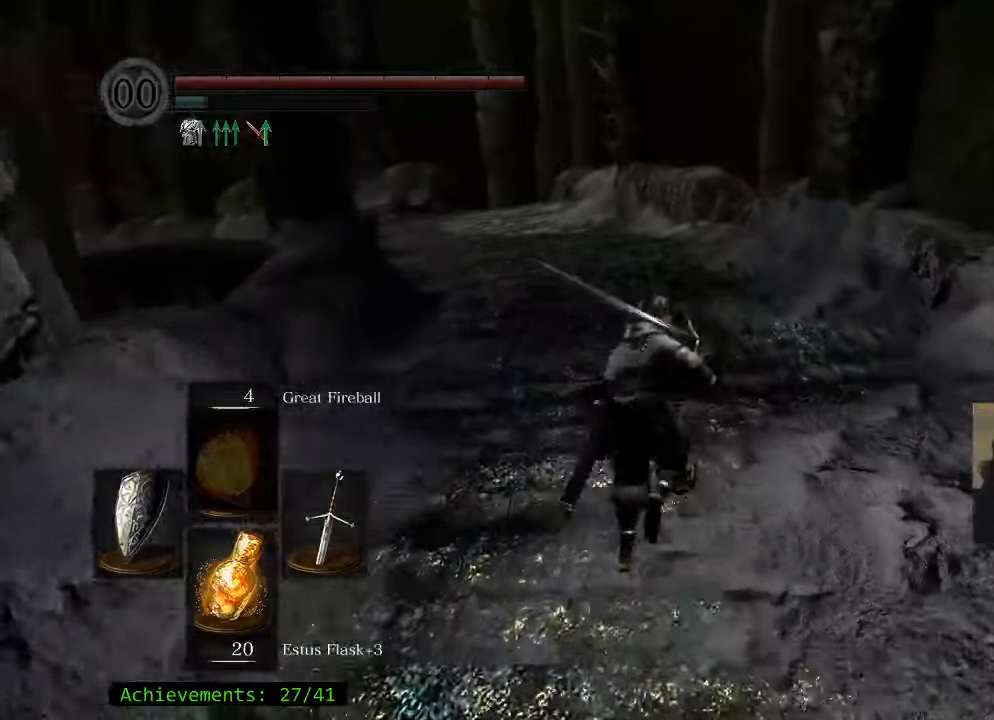
{"keys": ["space", "w"], "mouse_move": "still", "events": []}
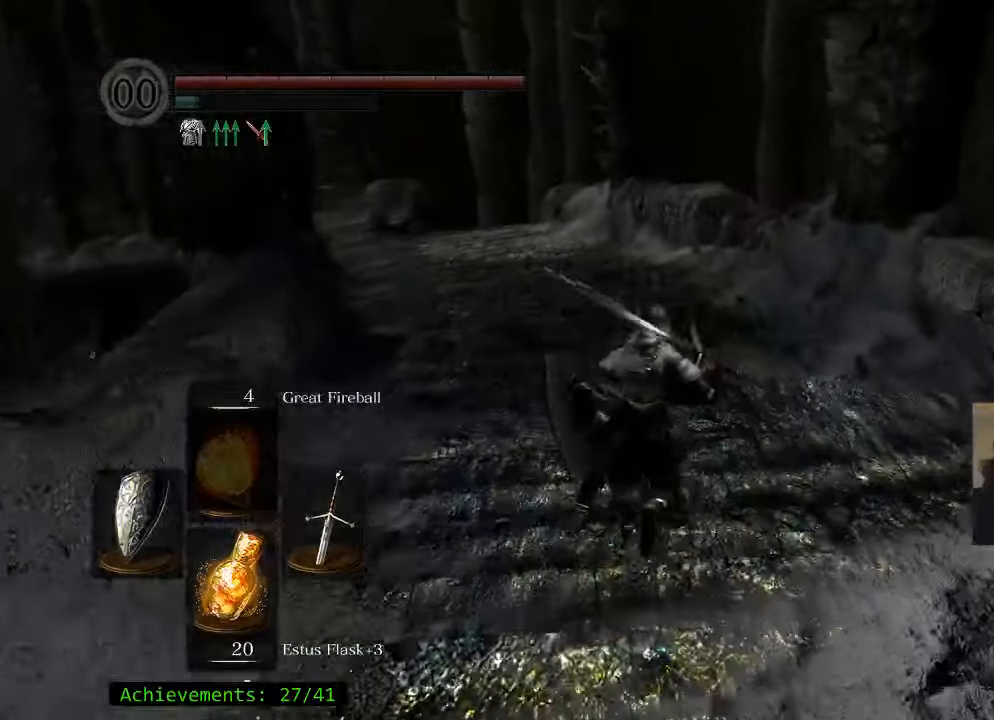
{"keys": ["w"], "mouse_move": "still", "events": [[300, "space", "up"]]}